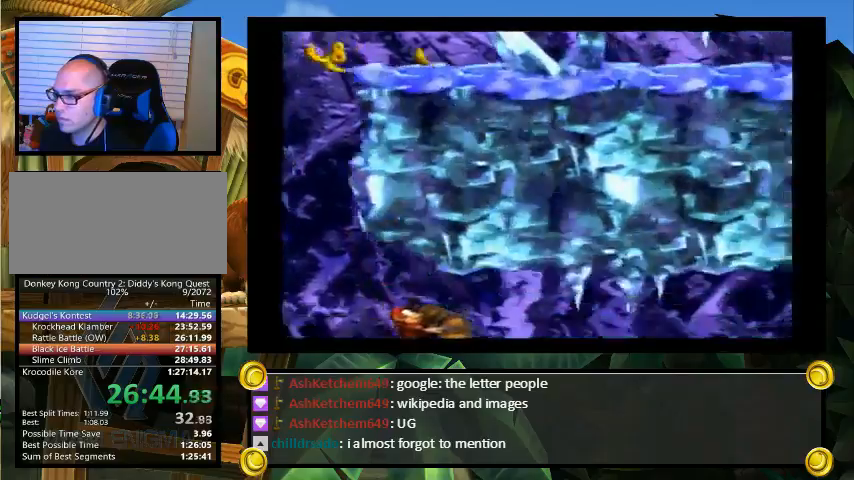
Gameplay with a controller (Nintendo layout); each line is a JSON object with the inputs held at the frame after it. "events" lists button and stick changes between this image and that frame as [ms after this image, input, new state], when the widget could be followed in between. Not read: L3 R3.
{"buttons": ["Y", "DPAD_RIGHT"], "events": [[100, "DPAD_UP", "up"], [133, "B", "up"]]}
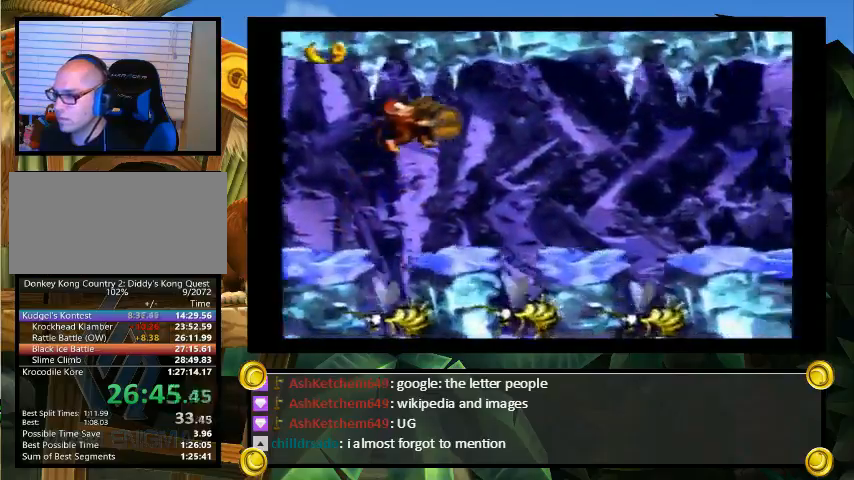
{"buttons": ["Y", "DPAD_RIGHT"], "events": [[200, "B", "down"], [200, "DPAD_UP", "down"], [300, "B", "up"], [367, "DPAD_UP", "up"]]}
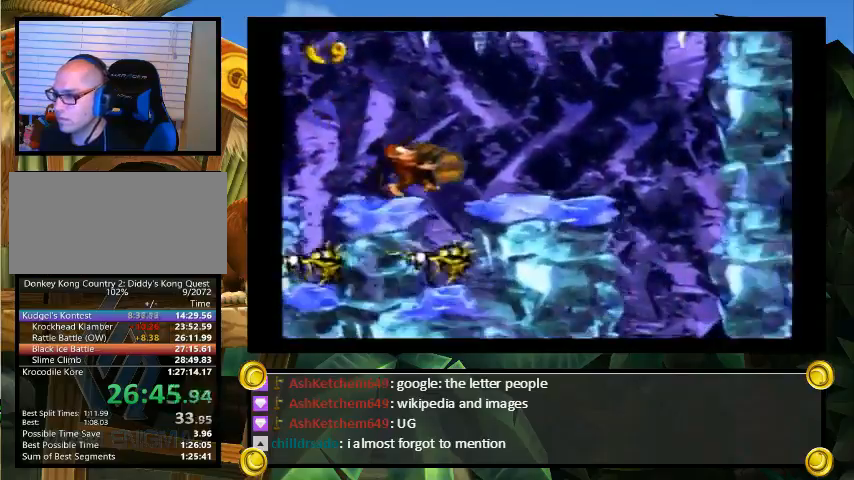
{"buttons": ["Y", "DPAD_LEFT"], "events": [[300, "DPAD_RIGHT", "up"], [333, "DPAD_LEFT", "down"]]}
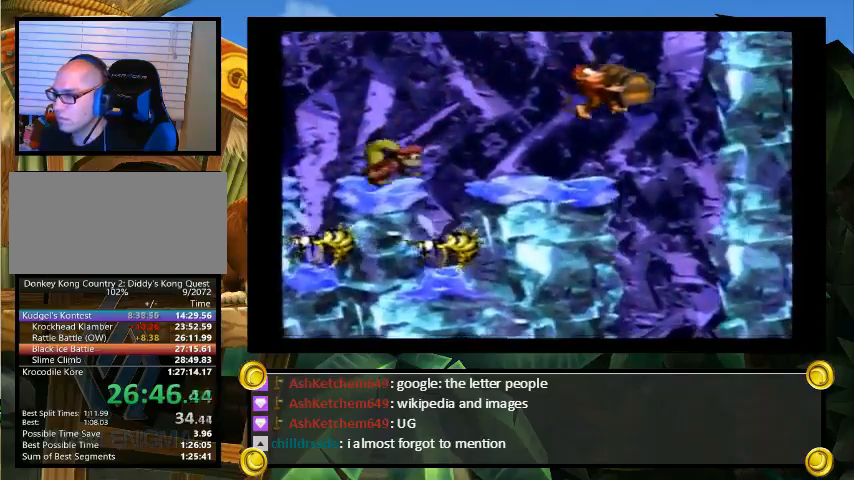
{"buttons": ["Y", "DPAD_LEFT"], "events": []}
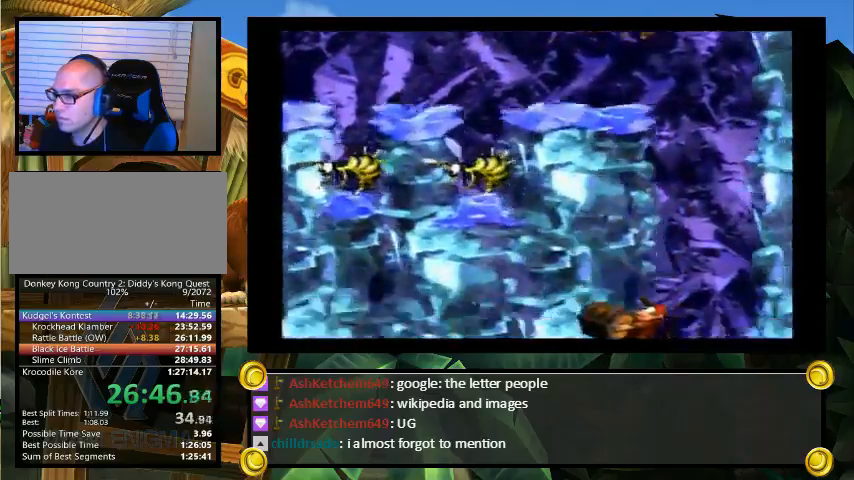
{"buttons": ["B", "Y", "DPAD_LEFT"], "events": [[67, "B", "down"]]}
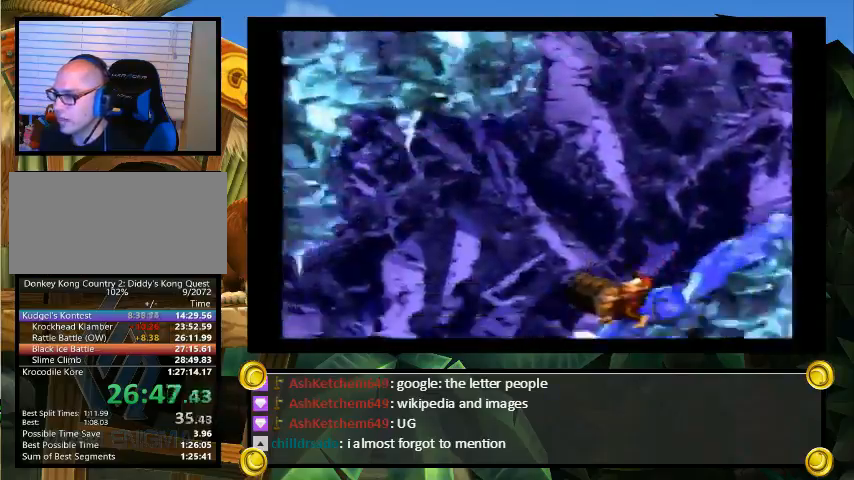
{"buttons": ["Y", "DPAD_LEFT"], "events": [[167, "B", "up"]]}
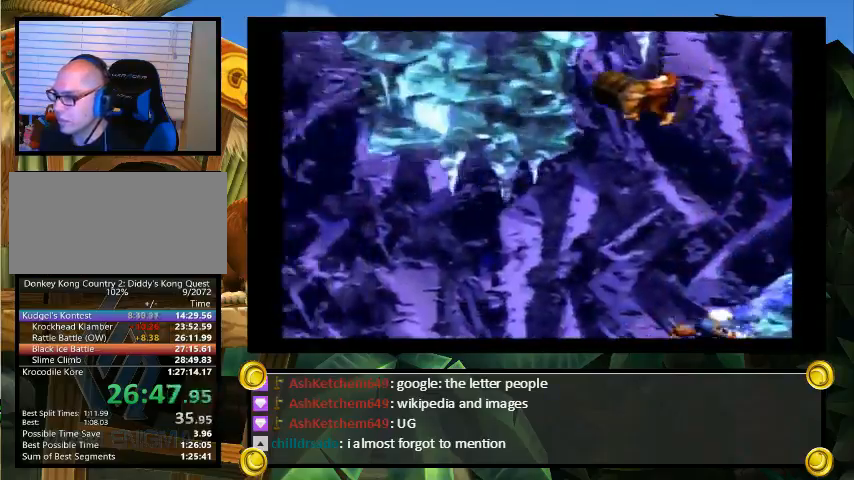
{"buttons": ["Y", "DPAD_UP", "DPAD_RIGHT"], "events": [[233, "DPAD_LEFT", "up"], [267, "DPAD_RIGHT", "down"], [467, "DPAD_UP", "down"]]}
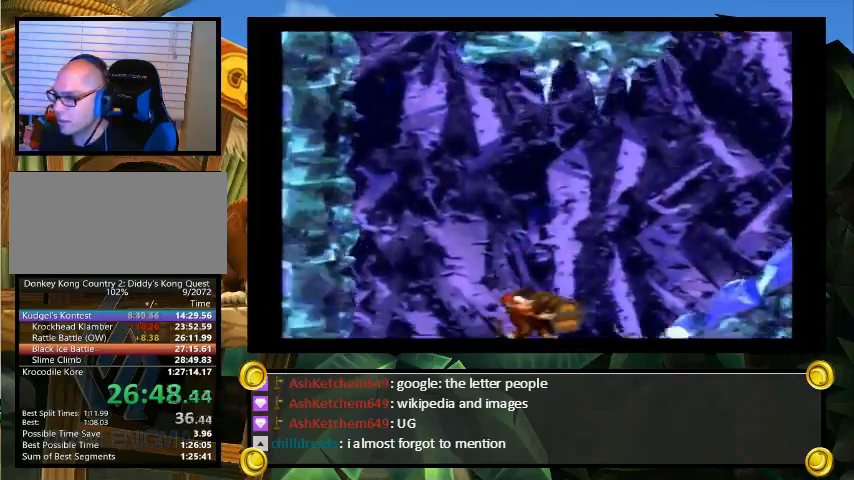
{"buttons": ["Y", "DPAD_LEFT"], "events": [[200, "DPAD_UP", "up"], [300, "DPAD_RIGHT", "up"], [333, "DPAD_LEFT", "down"]]}
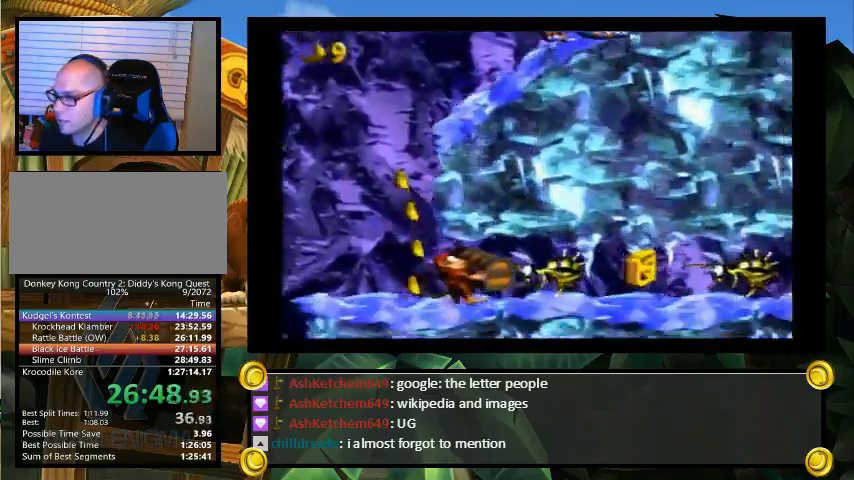
{"buttons": ["Y"], "events": [[33, "DPAD_LEFT", "up"], [267, "DPAD_LEFT", "down"], [333, "DPAD_LEFT", "up"]]}
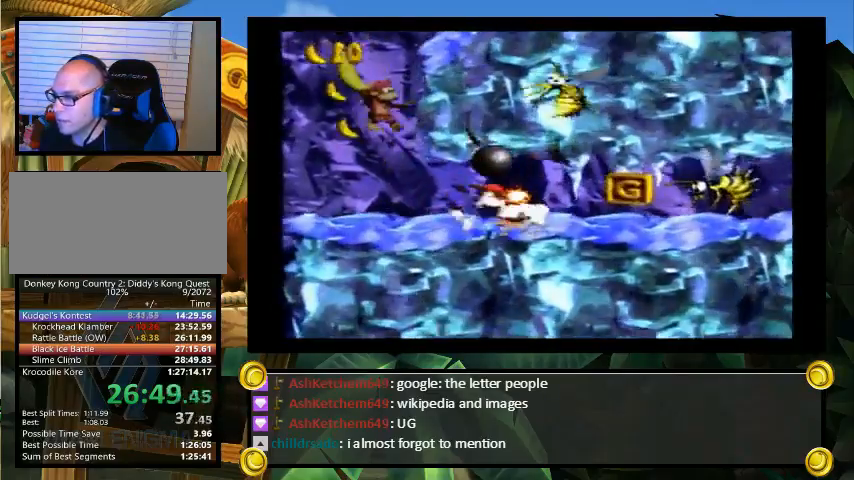
{"buttons": ["Y", "DPAD_RIGHT"], "events": [[33, "B", "down"], [33, "DPAD_RIGHT", "down"], [33, "DPAD_UP", "down"], [167, "B", "up"], [167, "DPAD_UP", "up"], [167, "Y", "up"], [200, "Y", "down"]]}
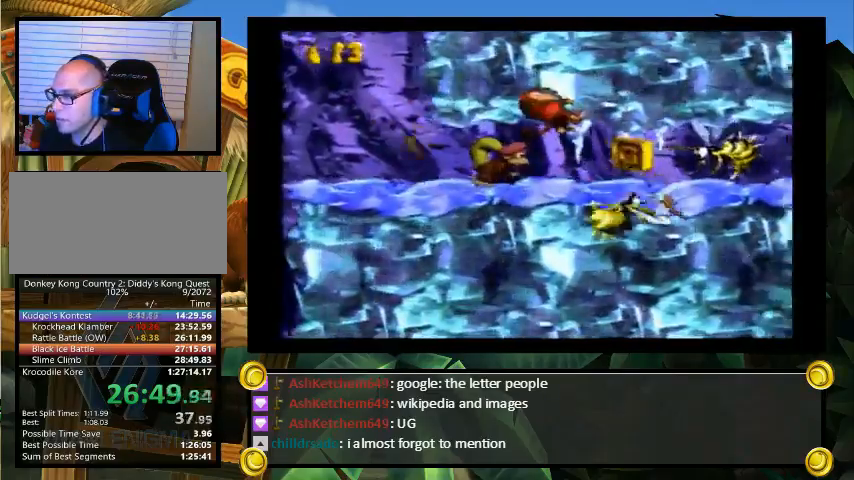
{"buttons": ["B", "Y"], "events": [[433, "DPAD_RIGHT", "up"], [467, "B", "down"]]}
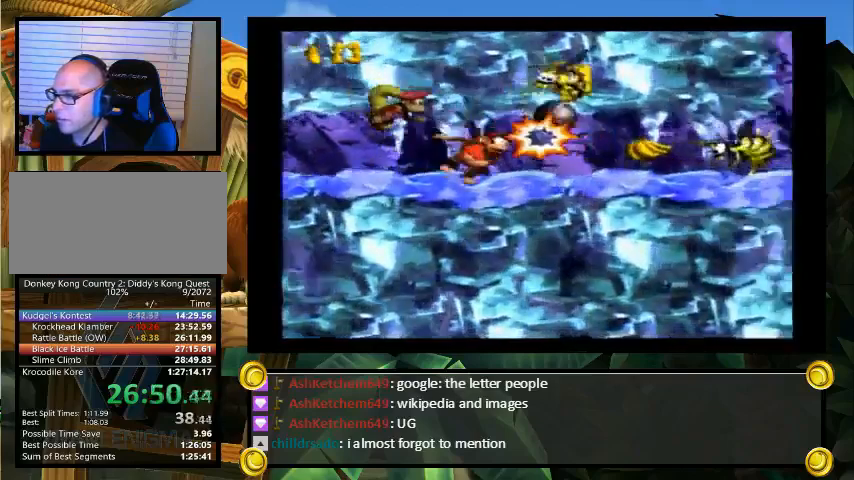
{"buttons": ["Y", "DPAD_RIGHT"], "events": [[33, "DPAD_RIGHT", "down"], [33, "DPAD_UP", "down"], [100, "B", "up"], [100, "Y", "up"], [133, "Y", "down"], [167, "DPAD_UP", "up"]]}
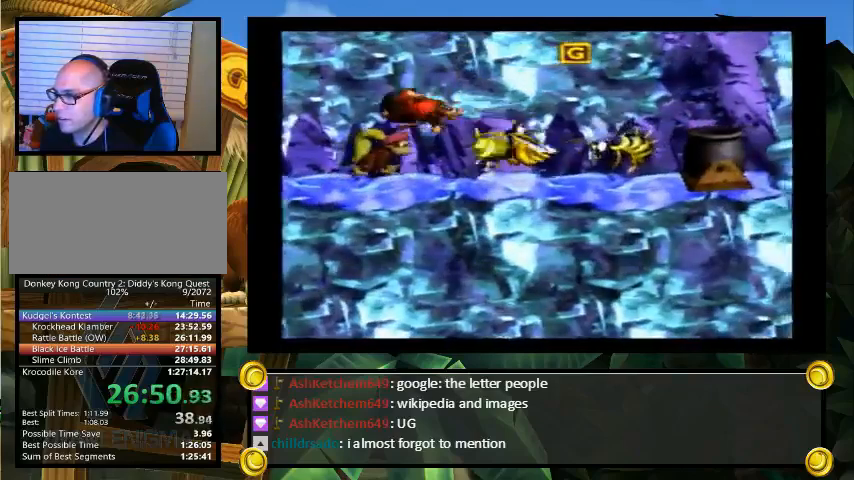
{"buttons": ["DPAD_LEFT"], "events": [[200, "Y", "up"], [233, "Y", "down"], [333, "Y", "up"], [500, "DPAD_LEFT", "down"], [500, "DPAD_RIGHT", "up"]]}
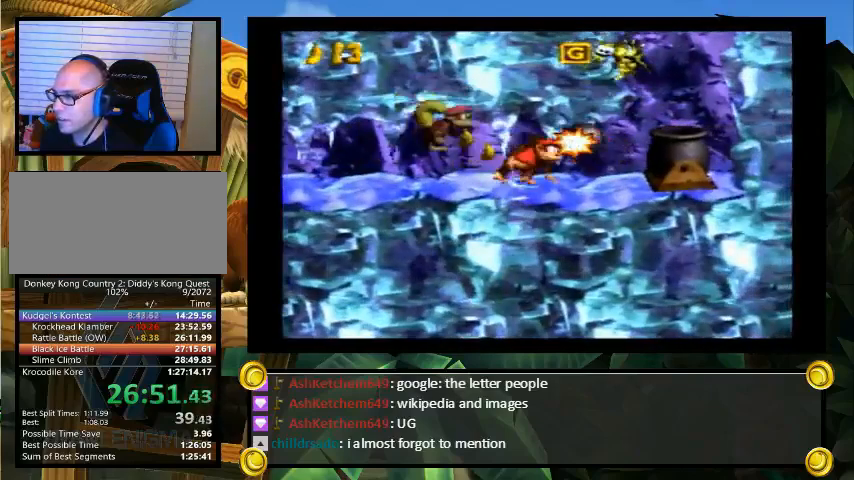
{"buttons": ["Y"], "events": [[67, "DPAD_LEFT", "up"], [67, "Y", "down"], [100, "DPAD_RIGHT", "down"], [467, "DPAD_RIGHT", "up"]]}
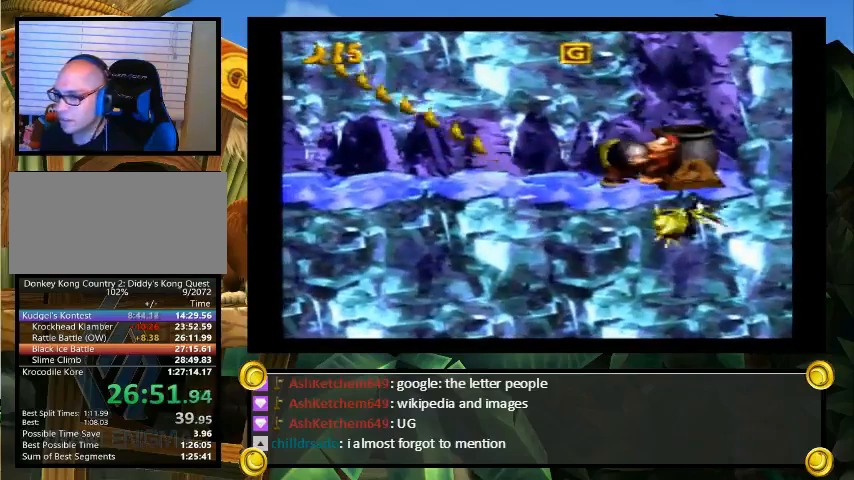
{"buttons": ["B", "X"], "events": [[67, "Y", "up"], [133, "A", "down"], [167, "A", "up"], [167, "X", "down"], [200, "Y", "down"], [267, "X", "up"], [267, "Y", "up"], [333, "B", "down"], [367, "B", "up"], [367, "Y", "down"], [433, "X", "down"], [467, "X", "up"], [467, "Y", "up"], [500, "B", "down"], [500, "X", "down"]]}
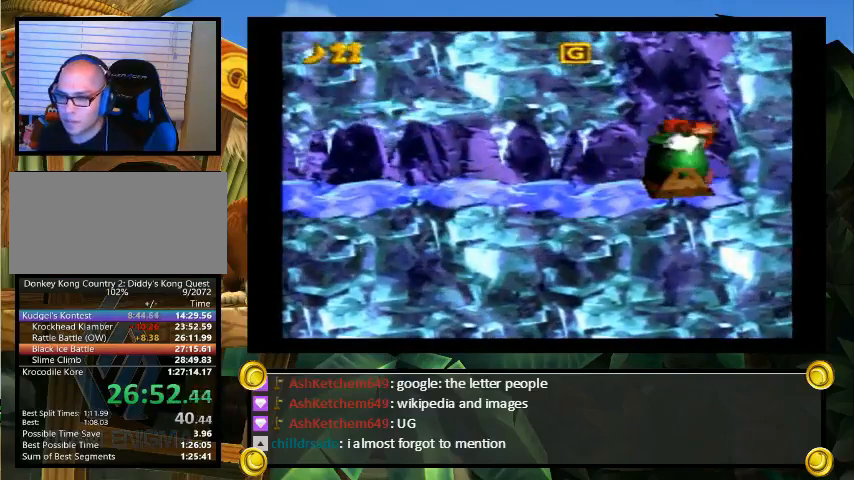
{"buttons": [], "events": [[33, "B", "up"], [33, "X", "up"], [33, "Y", "down"], [100, "Y", "up"], [167, "B", "down"], [200, "B", "up"], [200, "Y", "down"], [300, "Y", "up"], [400, "Y", "down"], [467, "Y", "up"]]}
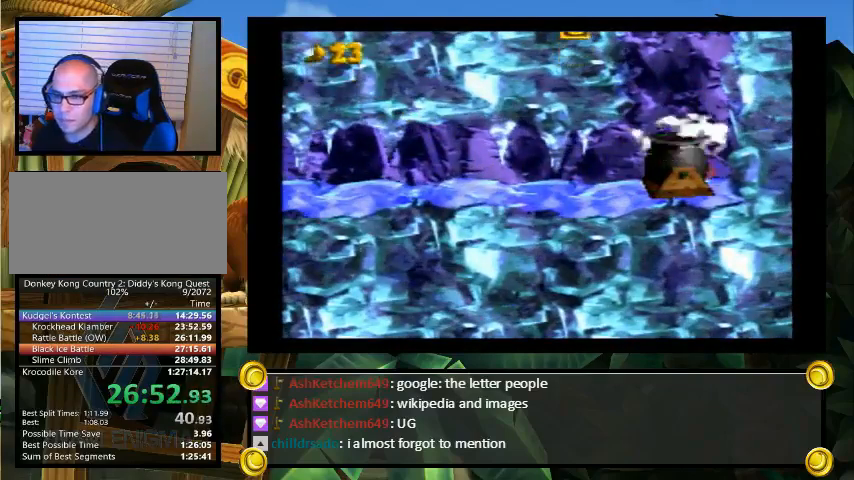
{"buttons": [], "events": [[67, "B", "down"], [100, "B", "up"], [100, "Y", "down"], [133, "X", "down"], [133, "Y", "up"], [167, "X", "up"], [200, "A", "down"], [200, "X", "down"], [233, "A", "up"], [267, "X", "up"], [267, "Y", "down"], [300, "X", "down"], [300, "Y", "up"], [367, "A", "down"], [367, "X", "up"], [433, "A", "up"]]}
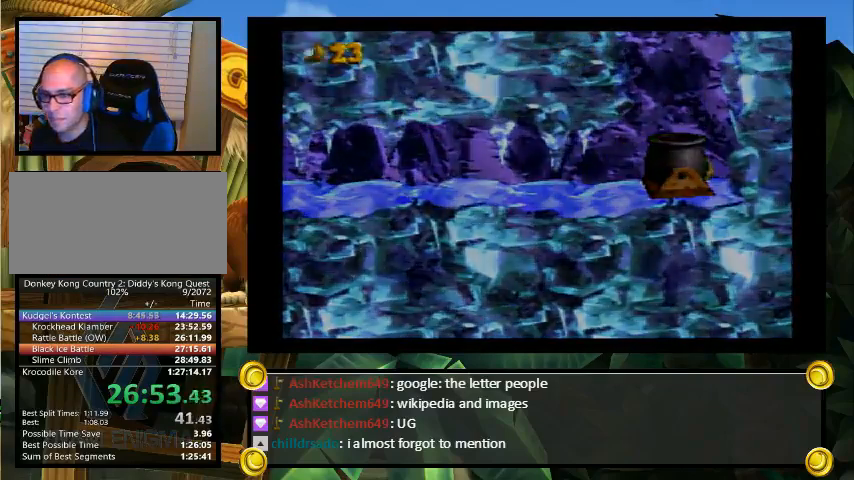
{"buttons": ["B"], "events": [[133, "Y", "down"], [167, "B", "down"], [167, "Y", "up"], [267, "B", "up"], [267, "Y", "down"], [500, "B", "down"], [500, "Y", "up"]]}
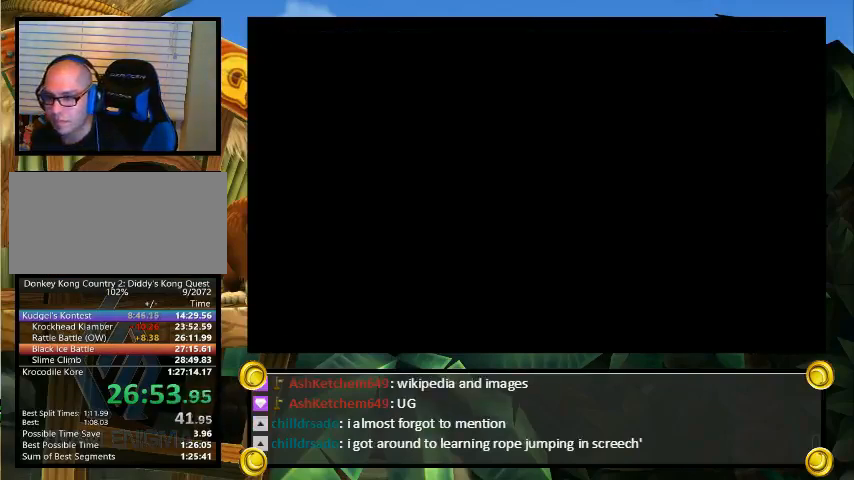
{"buttons": [], "events": [[133, "B", "up"], [133, "Y", "down"], [300, "Y", "up"], [467, "Y", "down"], [500, "Y", "up"]]}
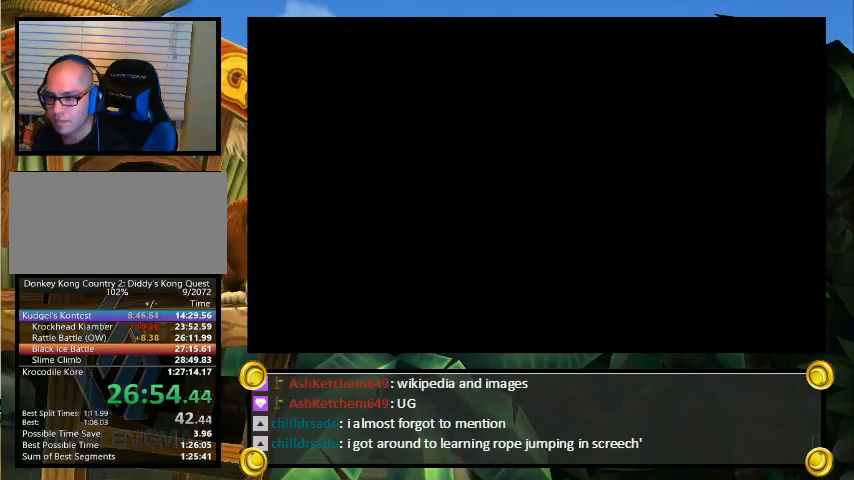
{"buttons": ["B", "X"], "events": [[33, "B", "down"], [67, "A", "down"], [67, "B", "up"], [100, "A", "up"], [100, "X", "down"], [100, "Y", "down"], [133, "B", "down"], [133, "Y", "up"], [167, "B", "up"], [167, "Y", "down"], [200, "A", "down"], [200, "X", "up"], [200, "Y", "up"], [267, "B", "down"], [300, "A", "up"], [300, "B", "up"], [300, "X", "down"], [300, "Y", "down"], [367, "B", "down"], [367, "Y", "up"], [400, "B", "up"], [400, "X", "up"], [400, "Y", "down"], [433, "A", "down"], [467, "A", "up"], [467, "B", "down"], [467, "X", "down"], [467, "Y", "up"]]}
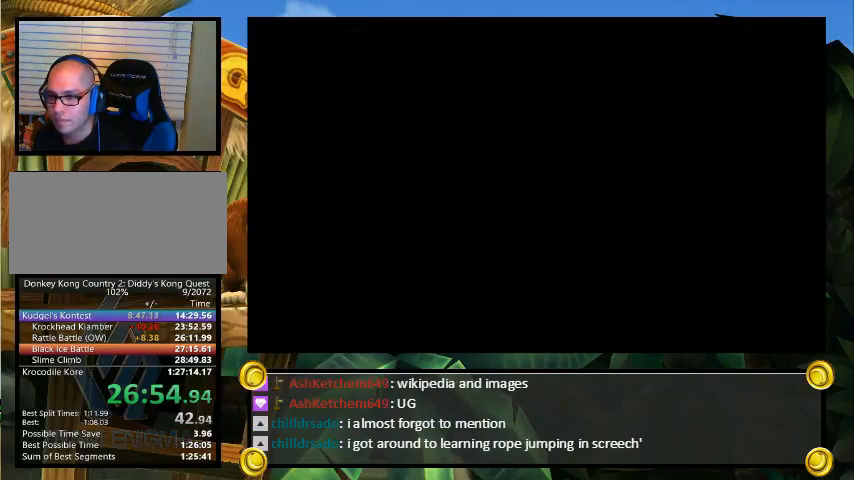
{"buttons": ["X", "Y"], "events": [[33, "B", "up"], [33, "Y", "down"], [67, "X", "up"], [100, "A", "down"], [100, "B", "down"], [133, "A", "up"], [133, "B", "up"], [133, "X", "down"], [167, "B", "down"], [167, "Y", "up"], [233, "B", "up"], [233, "X", "up"], [233, "Y", "down"], [267, "A", "down"], [300, "B", "down"], [300, "X", "down"], [300, "Y", "up"], [333, "A", "up"], [367, "B", "up"], [367, "Y", "down"], [400, "B", "down"], [400, "X", "up"], [400, "Y", "up"], [433, "A", "down"], [467, "B", "up"], [467, "Y", "down"], [500, "A", "up"], [500, "X", "down"]]}
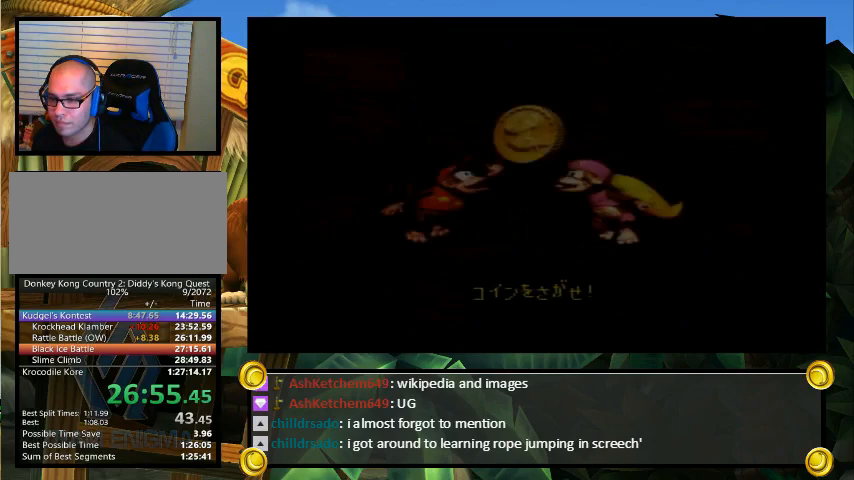
{"buttons": [], "events": [[33, "B", "down"], [33, "Y", "up"], [100, "B", "up"], [100, "X", "up"], [100, "Y", "down"], [133, "A", "down"], [133, "B", "down"], [133, "Y", "up"], [167, "A", "up"], [167, "X", "down"], [200, "B", "up"], [300, "X", "up"]]}
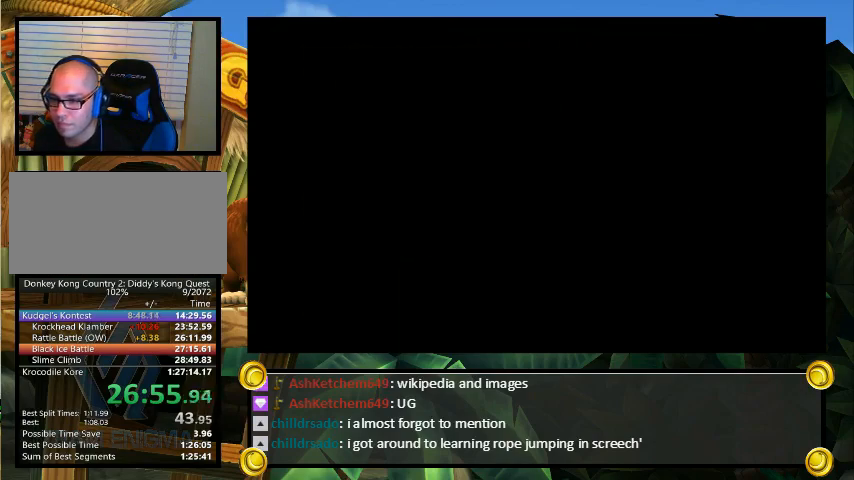
{"buttons": [], "events": []}
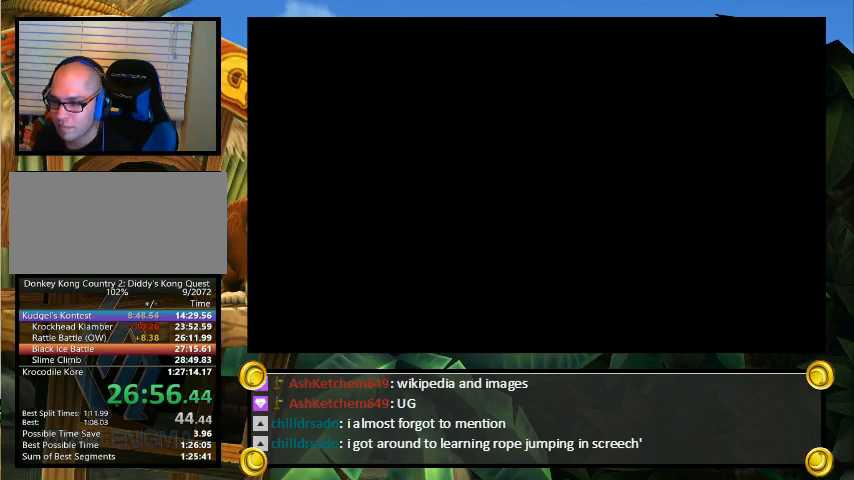
{"buttons": [], "events": []}
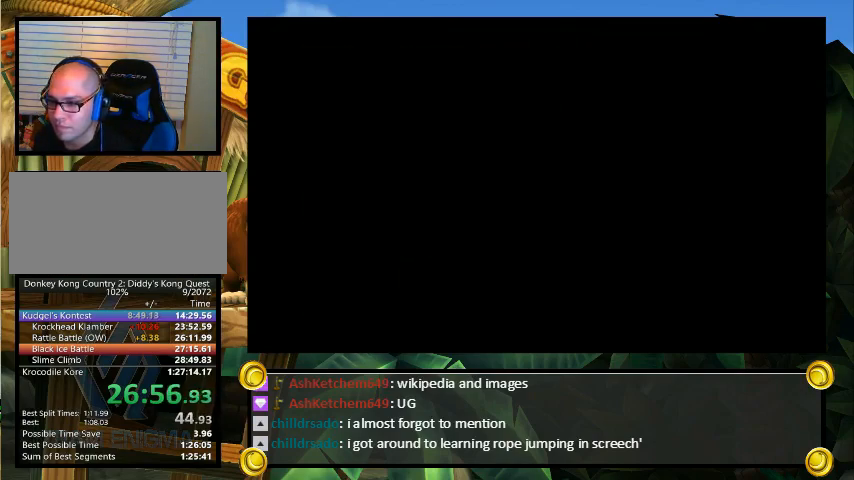
{"buttons": [], "events": []}
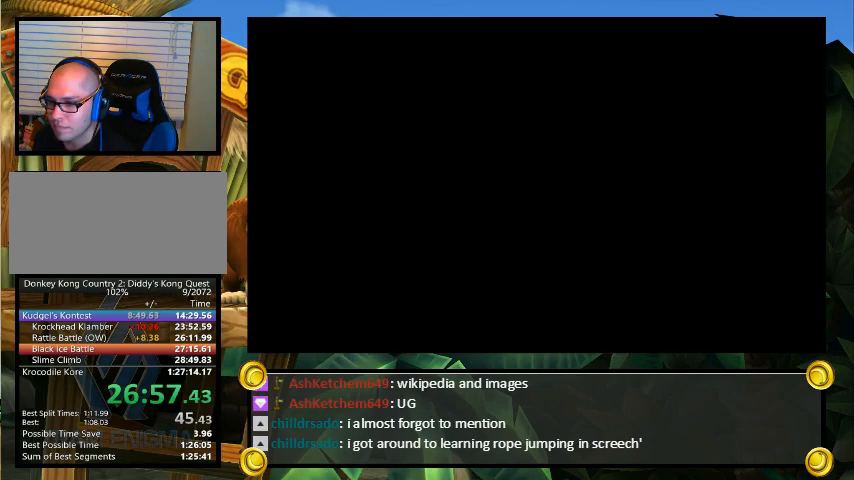
{"buttons": [], "events": []}
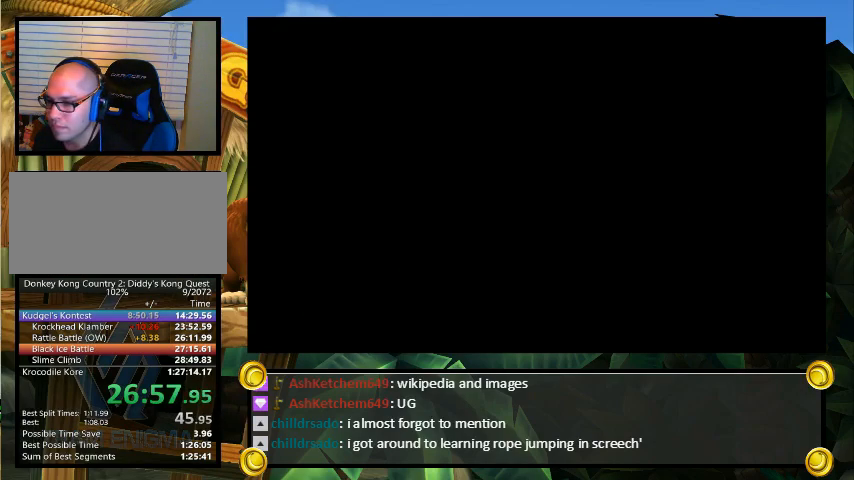
{"buttons": ["Y", "DPAD_LEFT"], "events": [[67, "DPAD_LEFT", "down"], [67, "Y", "down"]]}
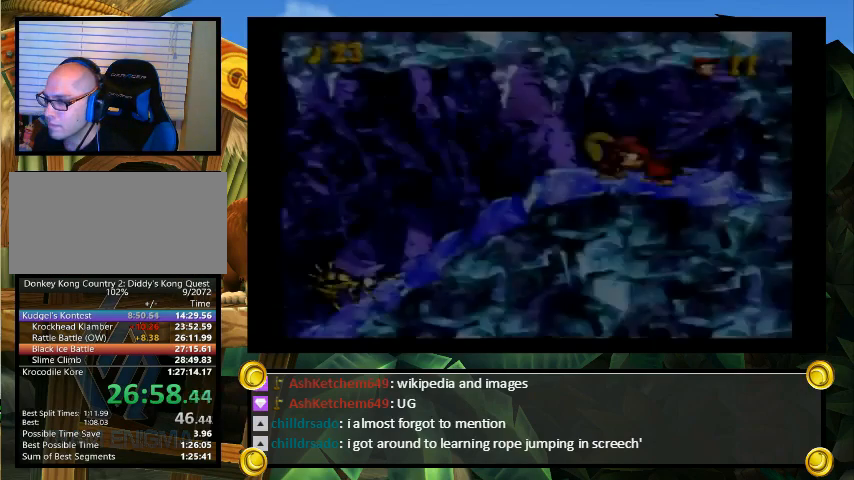
{"buttons": ["Y", "DPAD_LEFT"], "events": []}
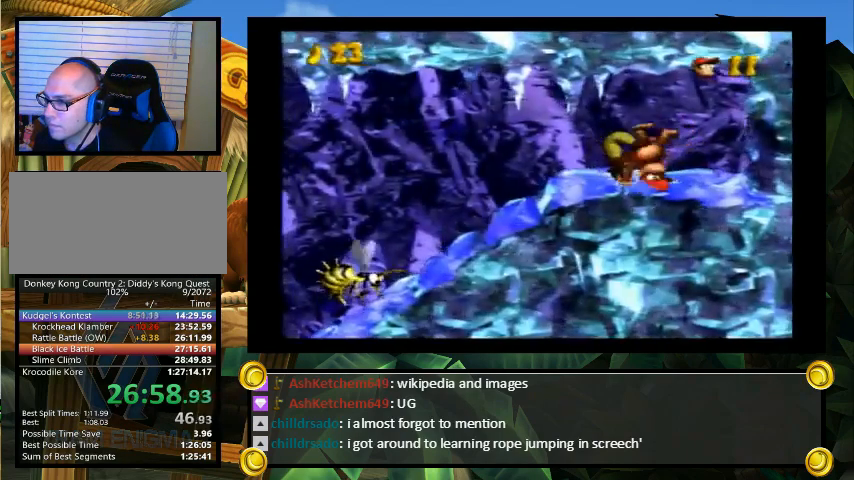
{"buttons": ["B", "Y", "DPAD_LEFT"], "events": [[433, "B", "down"]]}